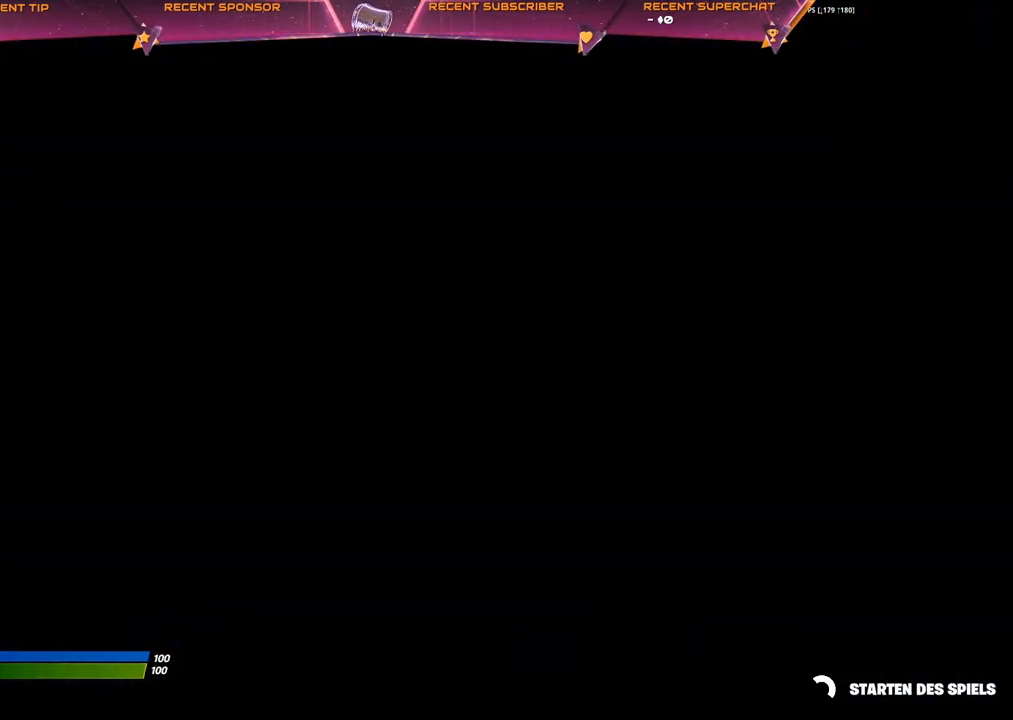
Gameplay with a controller (PlayStation layout); each line is a JSON object with the inputs held at the frame after it. "events" lists button and stick changes between this image and that frame as [ms after this image, input, new state], when the widget could be followed in between.
{"buttons": ["SELECT"], "left_stick": "center", "right_stick": "center", "events": [[483, "SELECT", "down"]]}
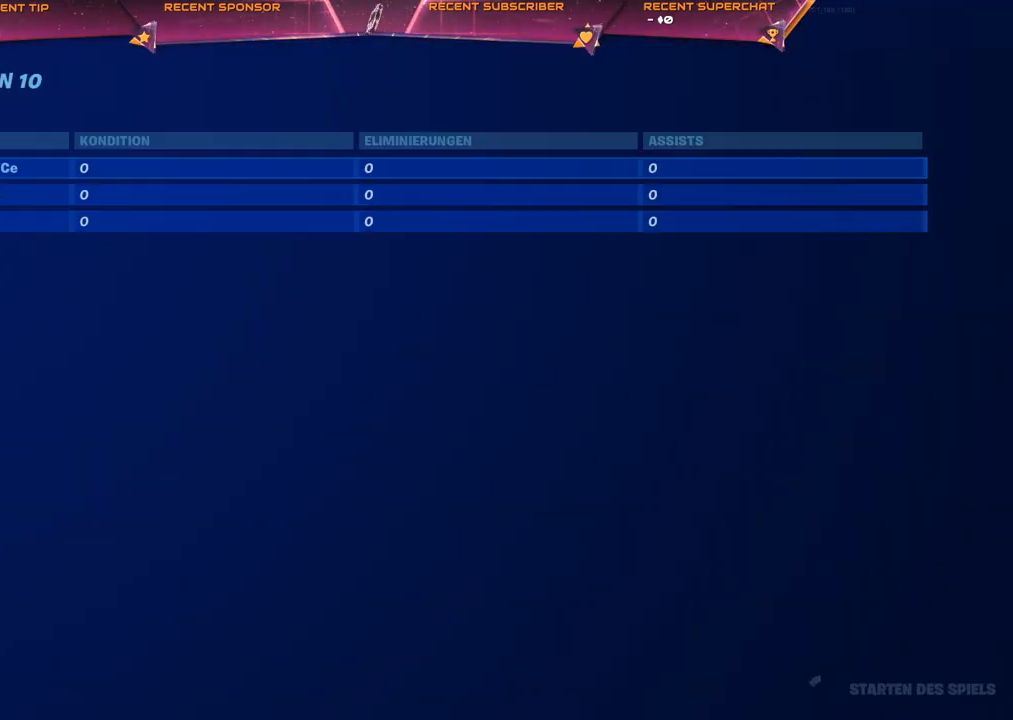
{"buttons": [], "left_stick": "center", "right_stick": "center", "events": [[150, "SELECT", "up"]]}
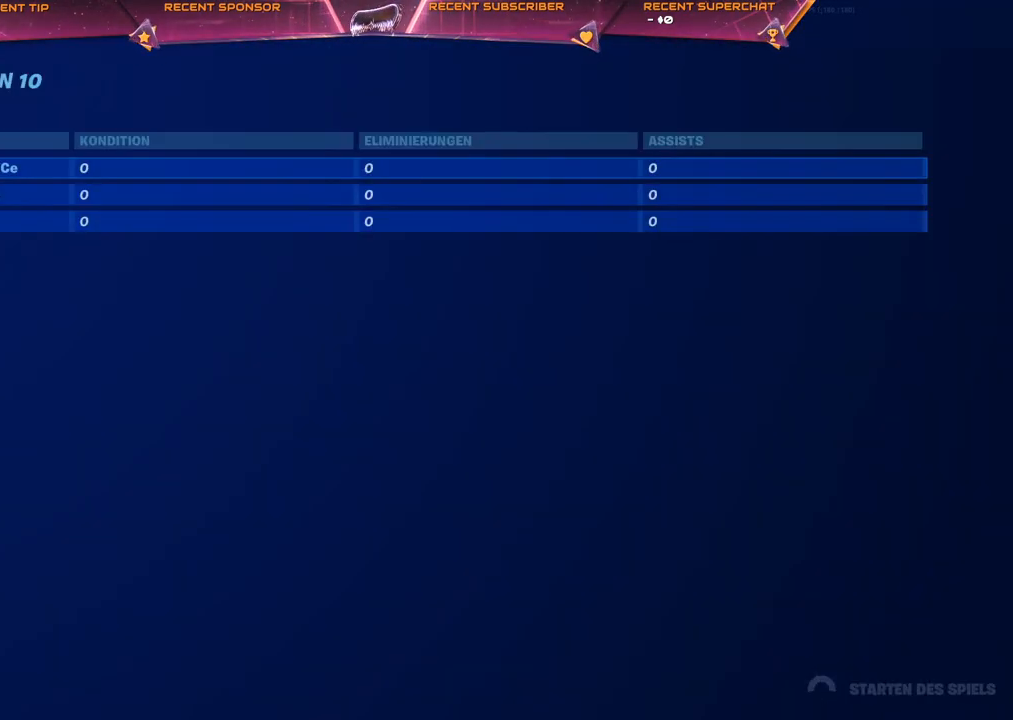
{"buttons": [], "left_stick": "center", "right_stick": "center", "events": [[183, "SELECT", "down"], [350, "SELECT", "up"]]}
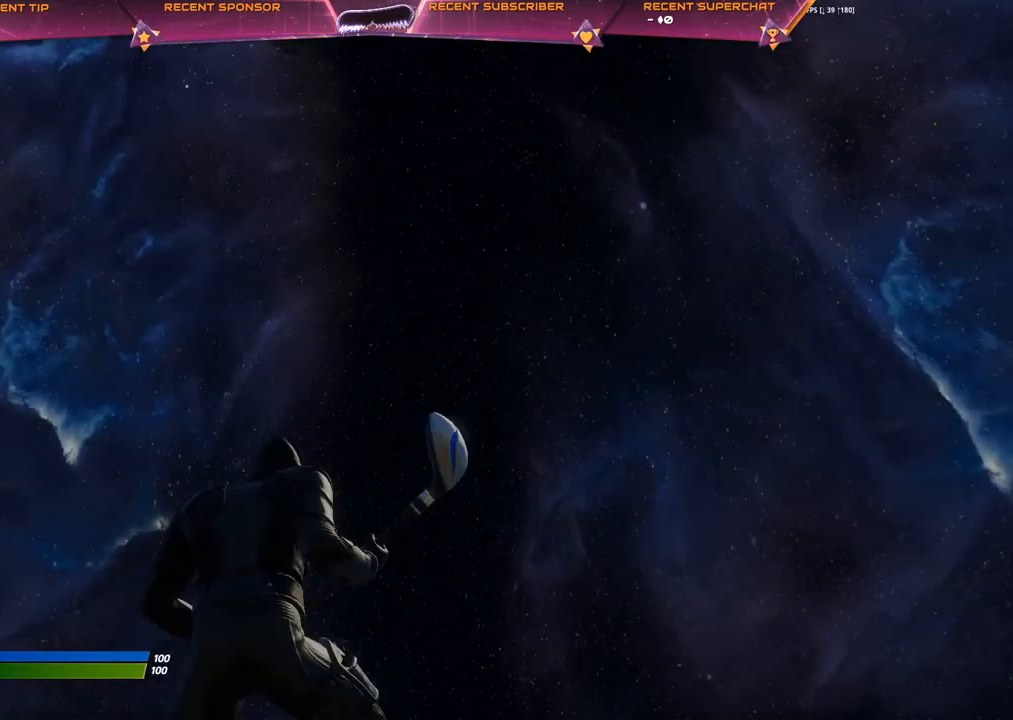
{"buttons": [], "left_stick": "center", "right_stick": "center", "events": []}
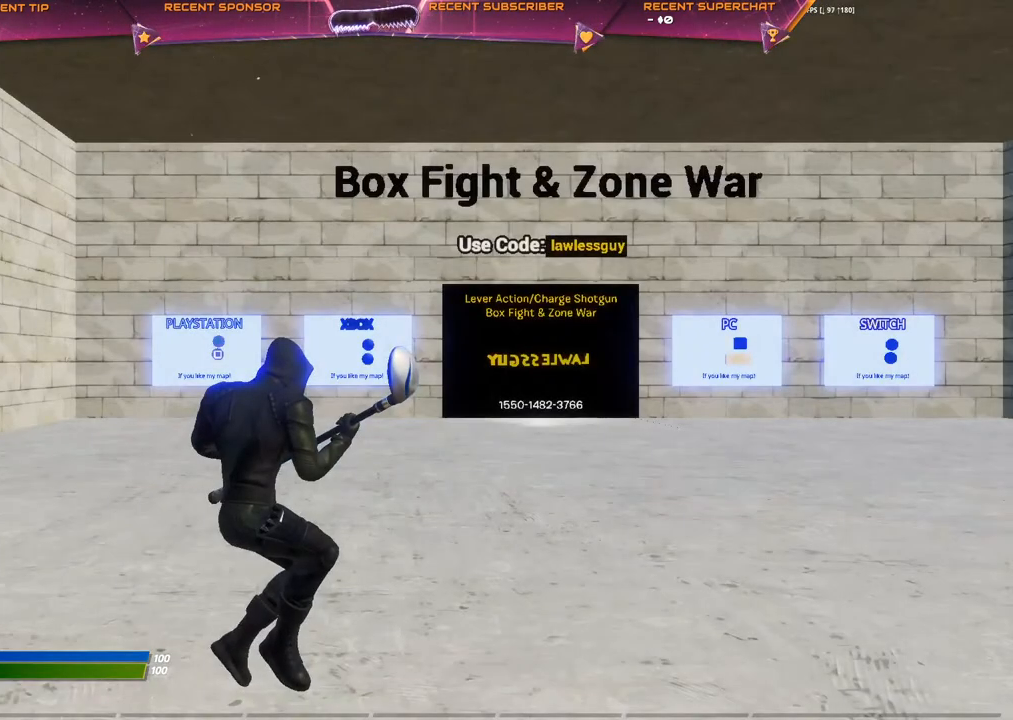
{"buttons": [], "left_stick": "center", "right_stick": "center", "events": []}
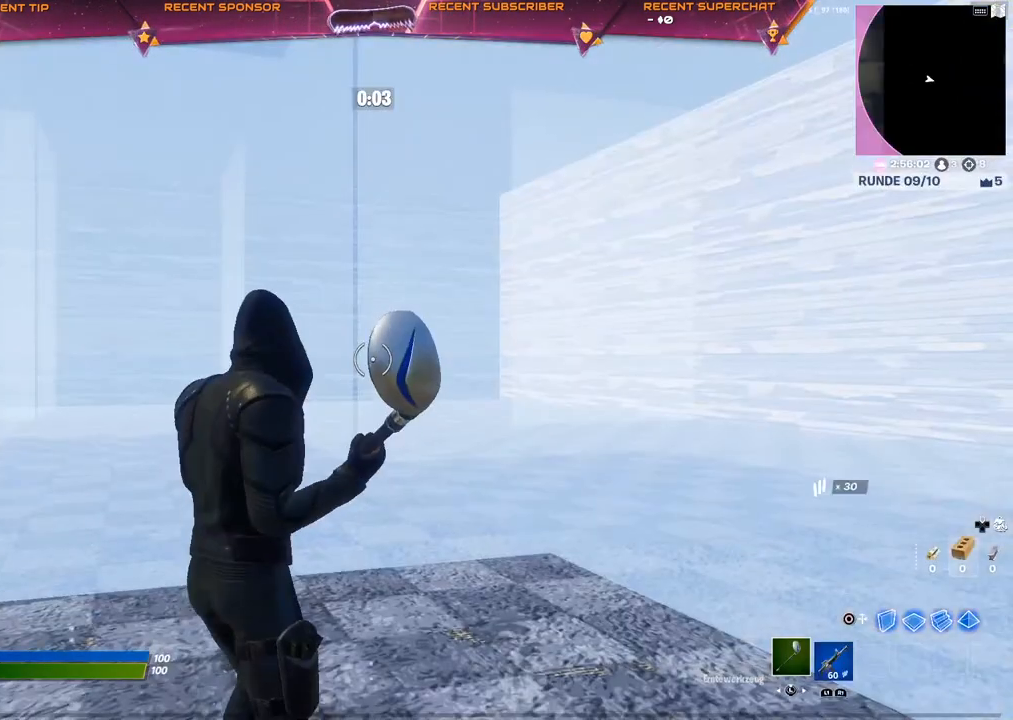
{"buttons": [], "left_stick": "center", "right_stick": "center", "events": [[17, "R1", "down"], [117, "R1", "up"], [233, "right_stick", "left"], [317, "right_stick", "center"]]}
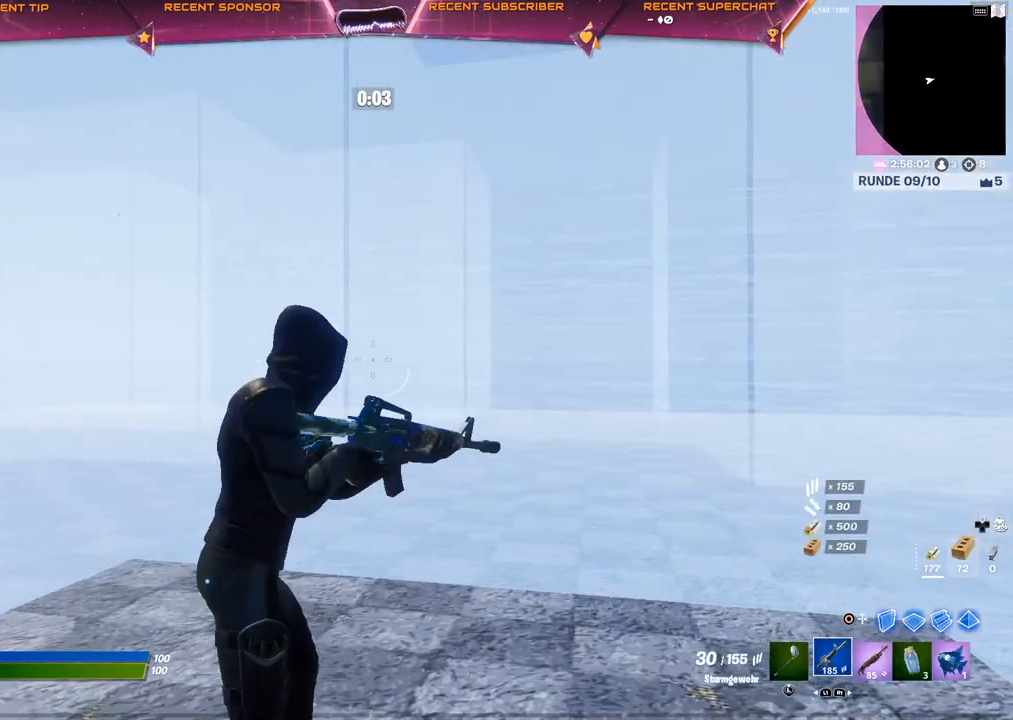
{"buttons": [], "left_stick": "center", "right_stick": "center", "events": [[117, "CIRCLE", "down"], [250, "CIRCLE", "up"]]}
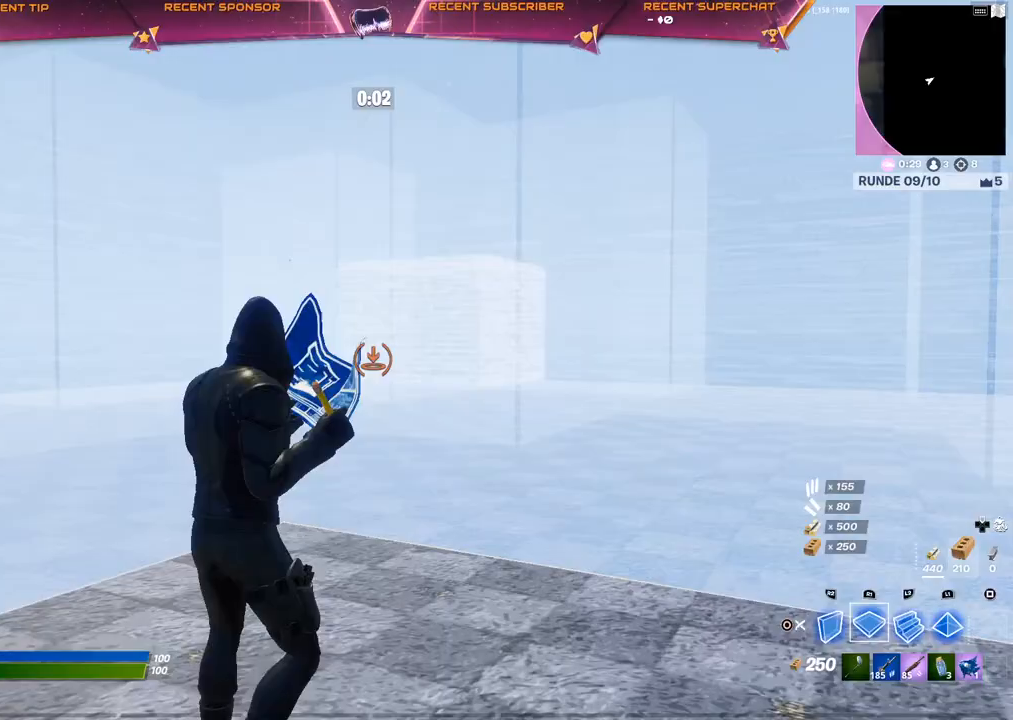
{"buttons": ["CIRCLE"], "left_stick": "center", "right_stick": "center", "events": [[50, "CIRCLE", "down"], [133, "CIRCLE", "up"], [267, "R1", "down"], [333, "R1", "up"], [383, "right_stick", "left"], [433, "CIRCLE", "down"], [483, "right_stick", "center"]]}
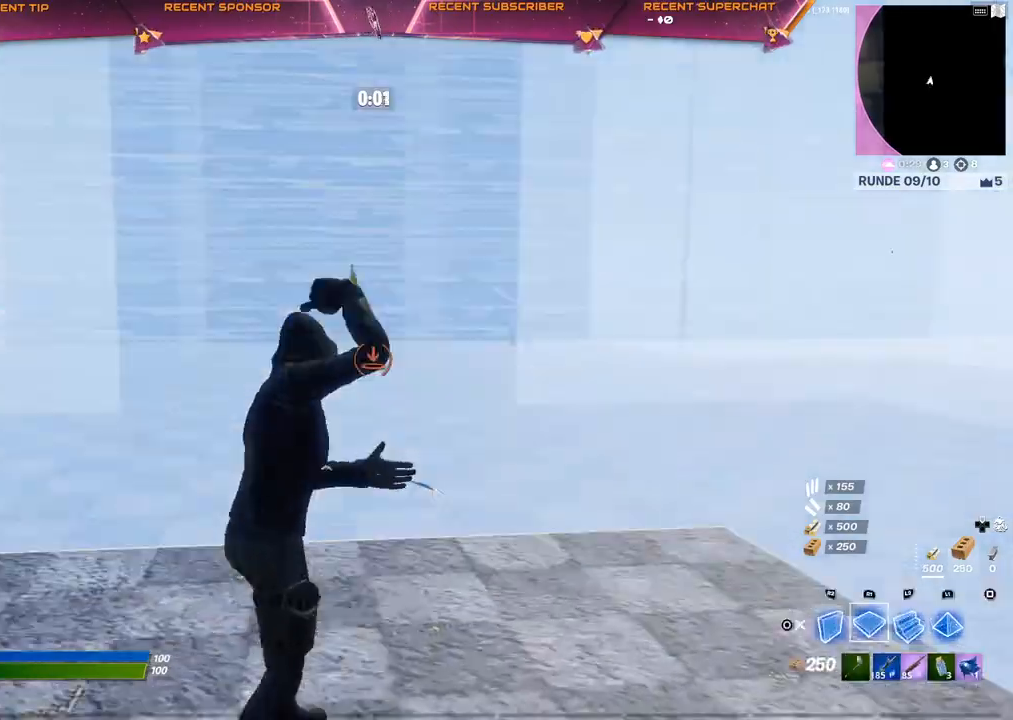
{"buttons": ["L2"], "left_stick": "center", "right_stick": "center", "events": [[33, "R2", "down"], [50, "CIRCLE", "up"], [267, "CROSS", "down"], [300, "R2", "up"], [333, "CROSS", "up"], [500, "L2", "down"]]}
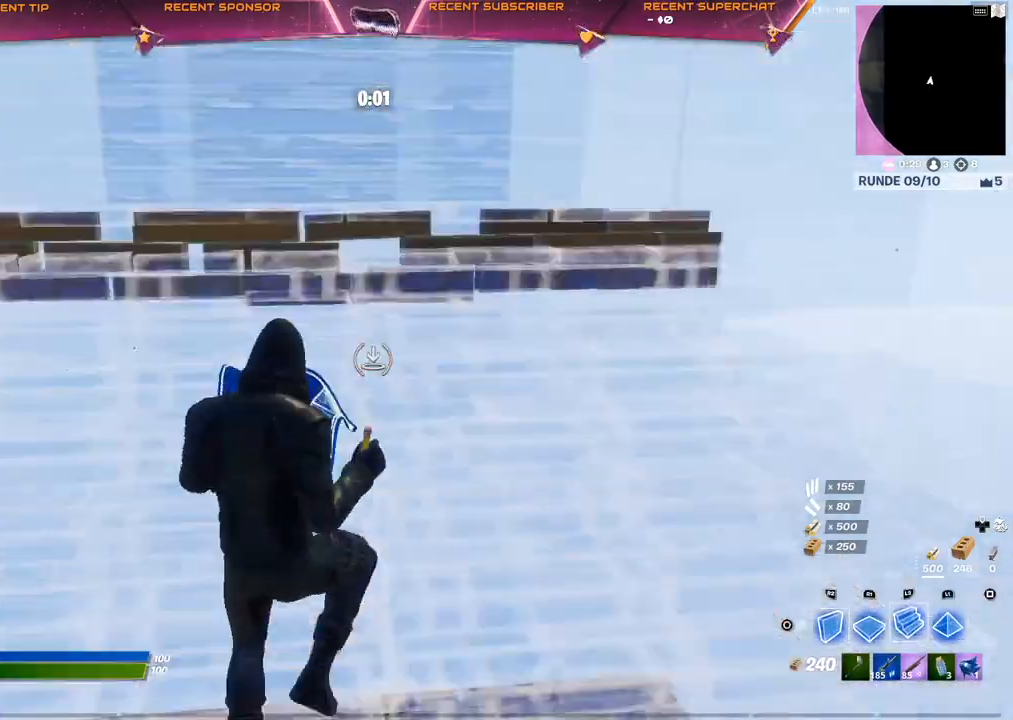
{"buttons": [], "left_stick": "center", "right_stick": "center", "events": [[67, "right_stick", "right"], [83, "R2", "down"], [150, "L2", "up"], [167, "right_stick", "down-left"], [250, "right_stick", "center"], [433, "R2", "up"]]}
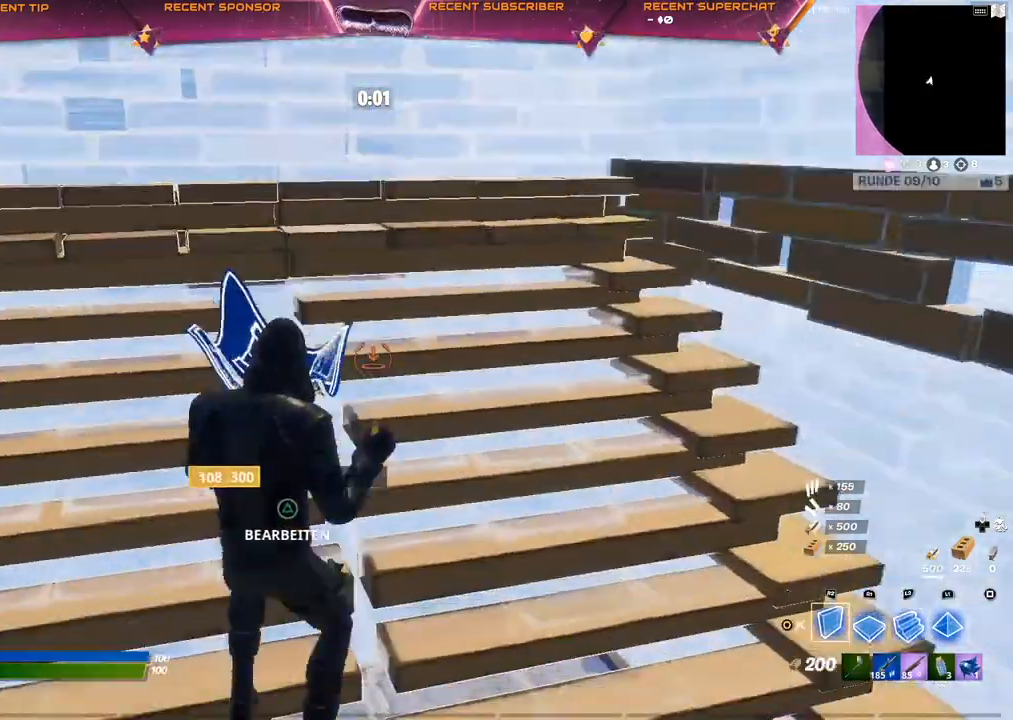
{"buttons": [], "left_stick": "center", "right_stick": "center", "events": [[117, "CROSS", "down"], [217, "CROSS", "up"], [267, "CROSS", "down"], [350, "R1", "down"], [400, "CIRCLE", "down"], [450, "CIRCLE", "up"], [450, "CROSS", "up"], [483, "R1", "up"]]}
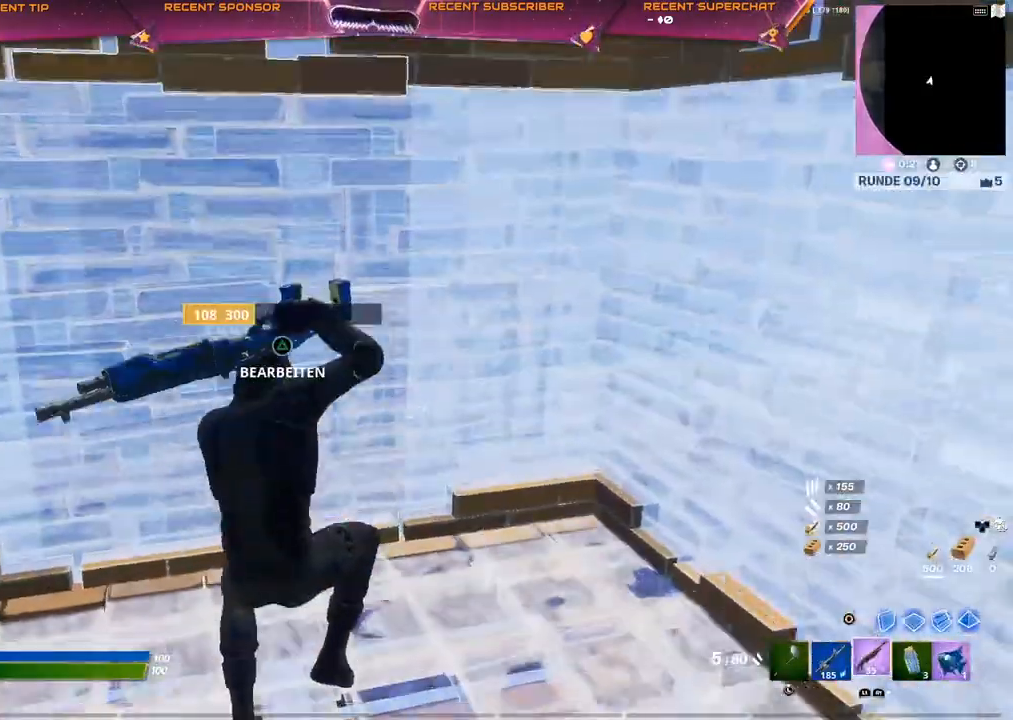
{"buttons": [], "left_stick": "center", "right_stick": "up-left", "events": [[83, "TRIANGLE", "down"], [83, "right_stick", "right"], [100, "R2", "down"], [133, "right_stick", "center"], [217, "TRIANGLE", "up"], [233, "right_stick", "up"], [250, "R2", "up"], [300, "right_stick", "center"], [467, "right_stick", "up-left"]]}
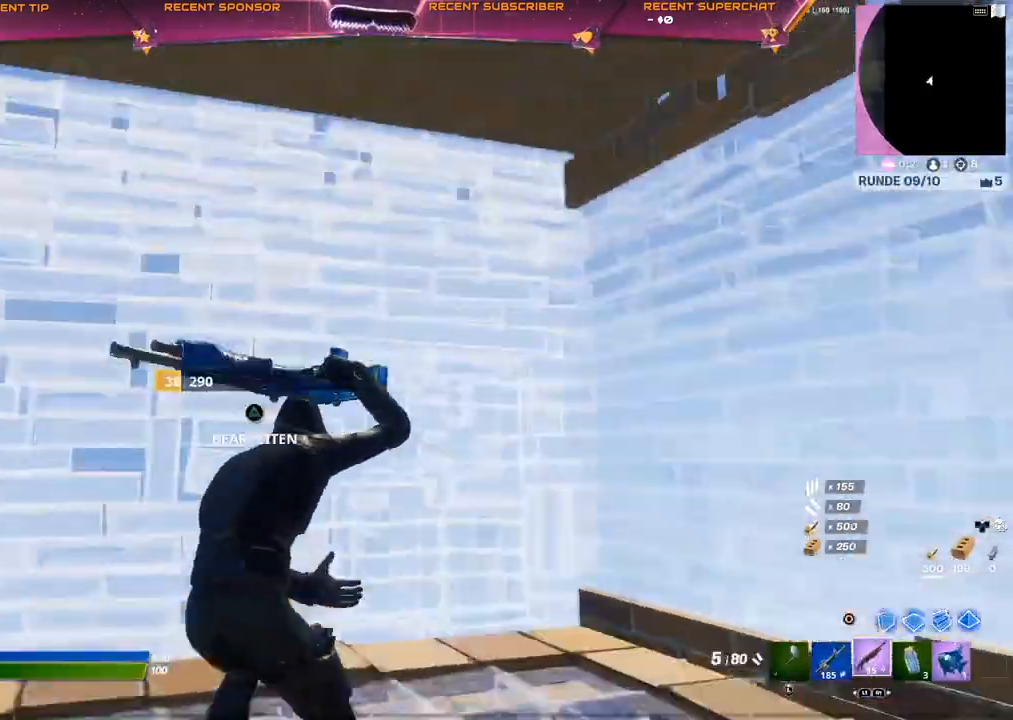
{"buttons": [], "left_stick": "center", "right_stick": "center", "events": [[17, "TRIANGLE", "down"], [50, "R2", "down"], [50, "right_stick", "down"], [133, "right_stick", "center"], [150, "R2", "up"], [200, "TRIANGLE", "up"], [383, "L1", "down"], [400, "L1", "up"]]}
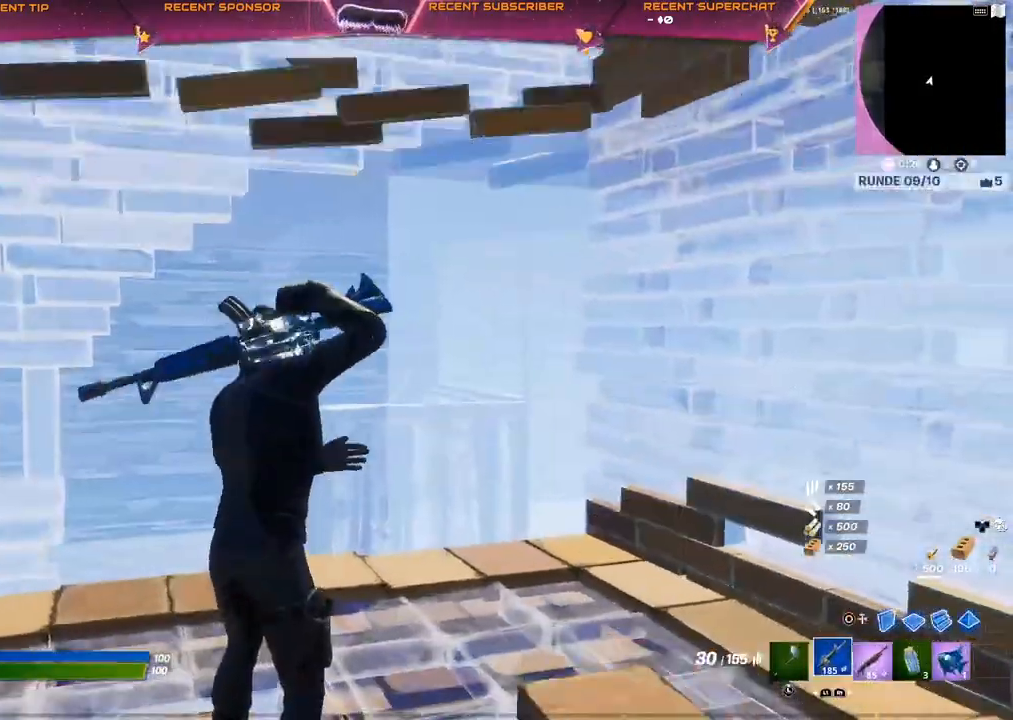
{"buttons": ["TRIANGLE", "L2", "R3"], "left_stick": "center", "right_stick": "center", "events": [[117, "L2", "down"], [167, "R3", "down"], [267, "CROSS", "down"], [267, "R3", "up"], [267, "TRIANGLE", "down"], [417, "CROSS", "up"], [417, "R3", "down"]]}
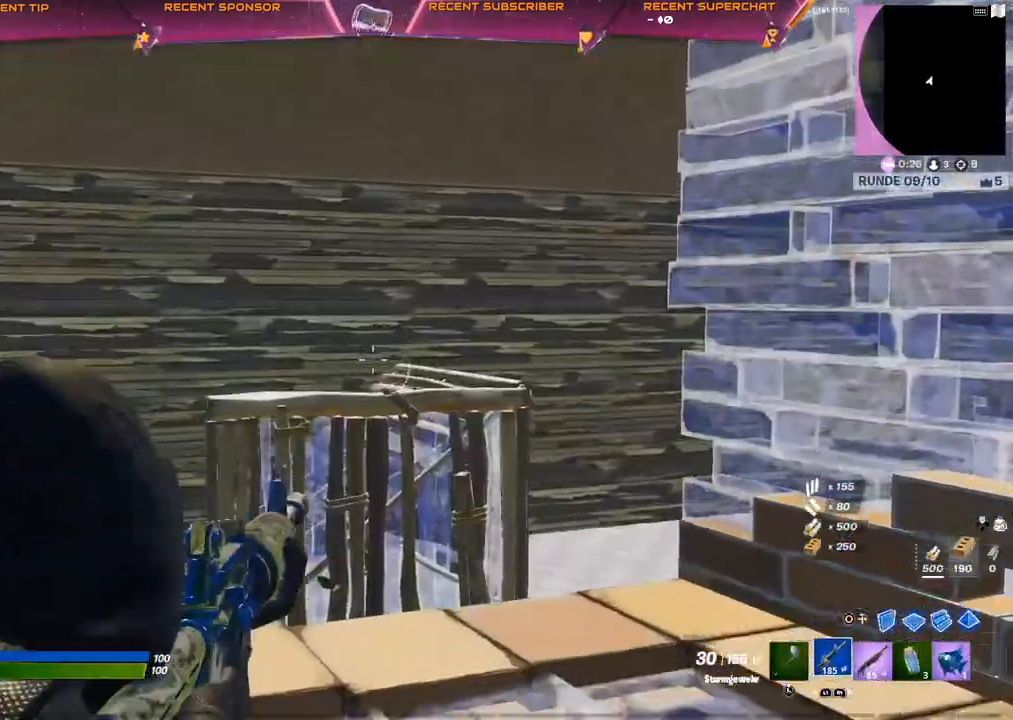
{"buttons": ["L2"], "left_stick": "left", "right_stick": "center", "events": [[17, "R3", "up"], [17, "TRIANGLE", "up"], [17, "right_stick", "down"], [183, "R3", "down"], [200, "left_stick", "left"], [233, "right_stick", "center"], [283, "R3", "up"], [383, "R3", "down"], [500, "R3", "up"]]}
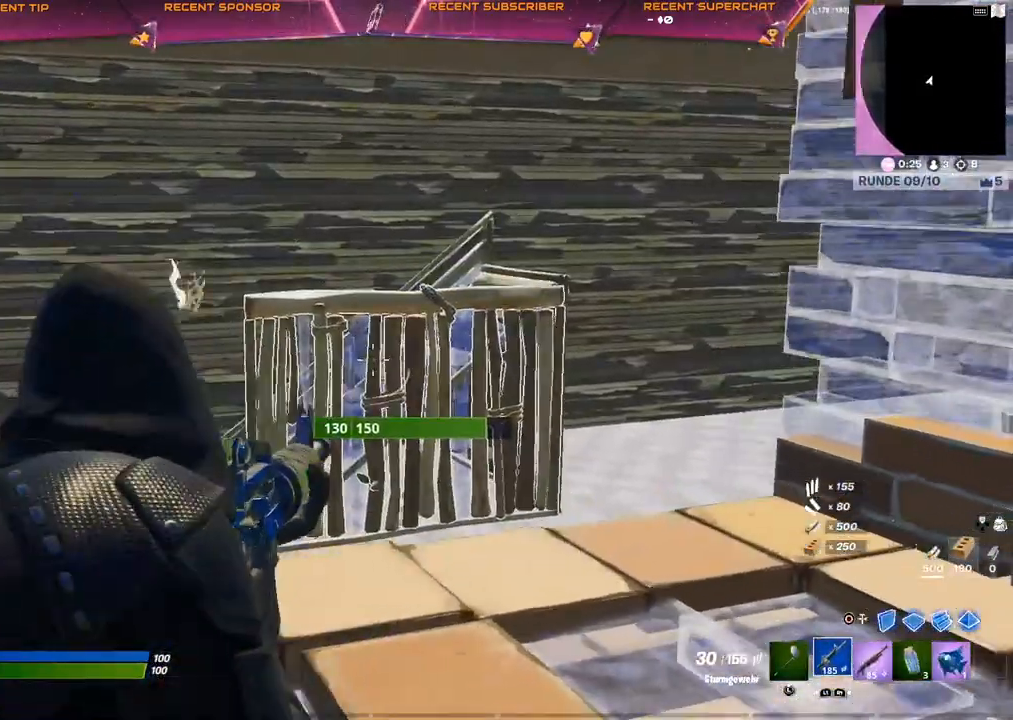
{"buttons": ["L2", "R3"], "left_stick": "left", "right_stick": "center"}
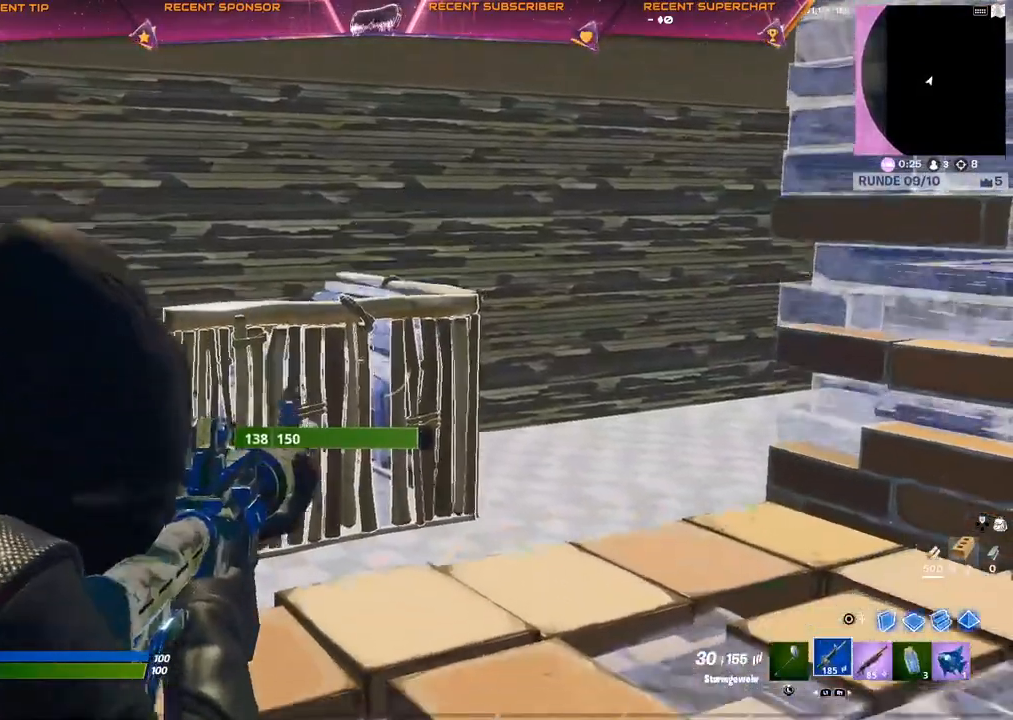
{"buttons": ["L2"], "left_stick": "center", "right_stick": "down", "events": [[67, "R3", "up"], [100, "right_stick", "up-right"], [133, "left_stick", "center"], [317, "right_stick", "down"], [333, "left_stick", "left"], [383, "R3", "down"], [450, "left_stick", "center"], [467, "R3", "up"]]}
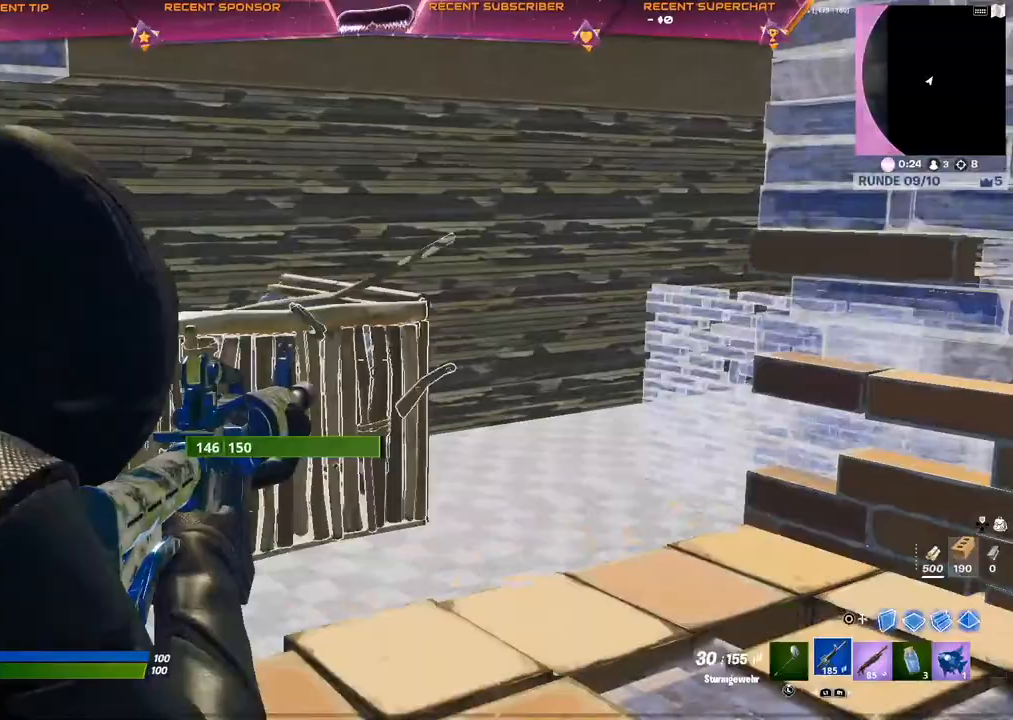
{"buttons": ["L2", "R3"], "left_stick": "center", "right_stick": "center", "events": [[83, "R3", "down"], [83, "right_stick", "center"], [183, "R3", "up"], [183, "right_stick", "down"], [233, "left_stick", "left"], [300, "right_stick", "center"], [333, "R3", "down"], [333, "left_stick", "center"], [433, "R3", "up"], [500, "R3", "down"]]}
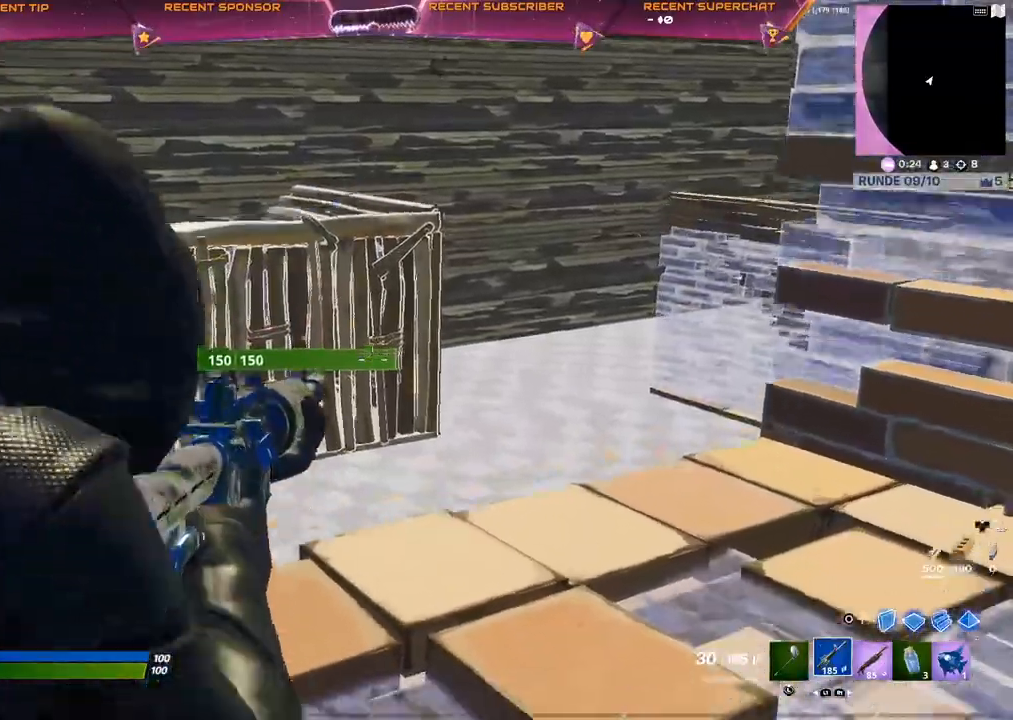
{"buttons": ["L2"], "left_stick": "right", "right_stick": "up", "events": [[50, "left_stick", "down-right"], [117, "R3", "up"], [217, "left_stick", "center"], [250, "R3", "down"], [367, "R3", "up"], [367, "left_stick", "right"], [383, "right_stick", "up"]]}
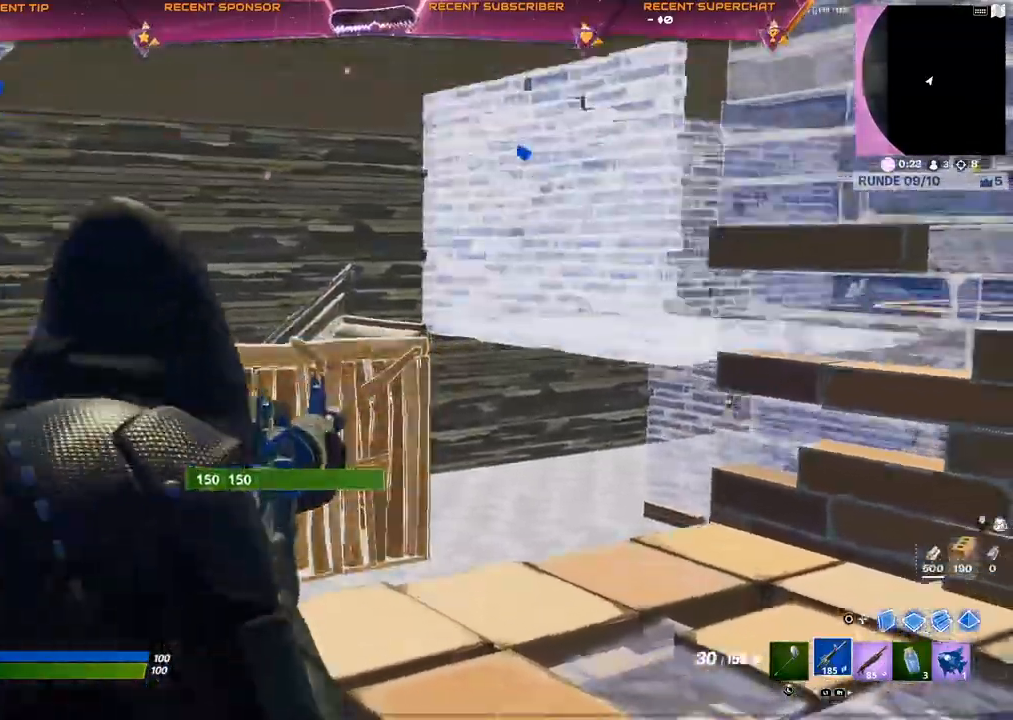
{"buttons": ["L2", "R3"], "left_stick": "center", "right_stick": "center", "events": [[50, "left_stick", "center"], [67, "R3", "down"], [117, "right_stick", "center"], [183, "R3", "up"], [183, "right_stick", "down"], [317, "left_stick", "down"], [450, "R3", "down"], [450, "right_stick", "center"], [483, "left_stick", "center"]]}
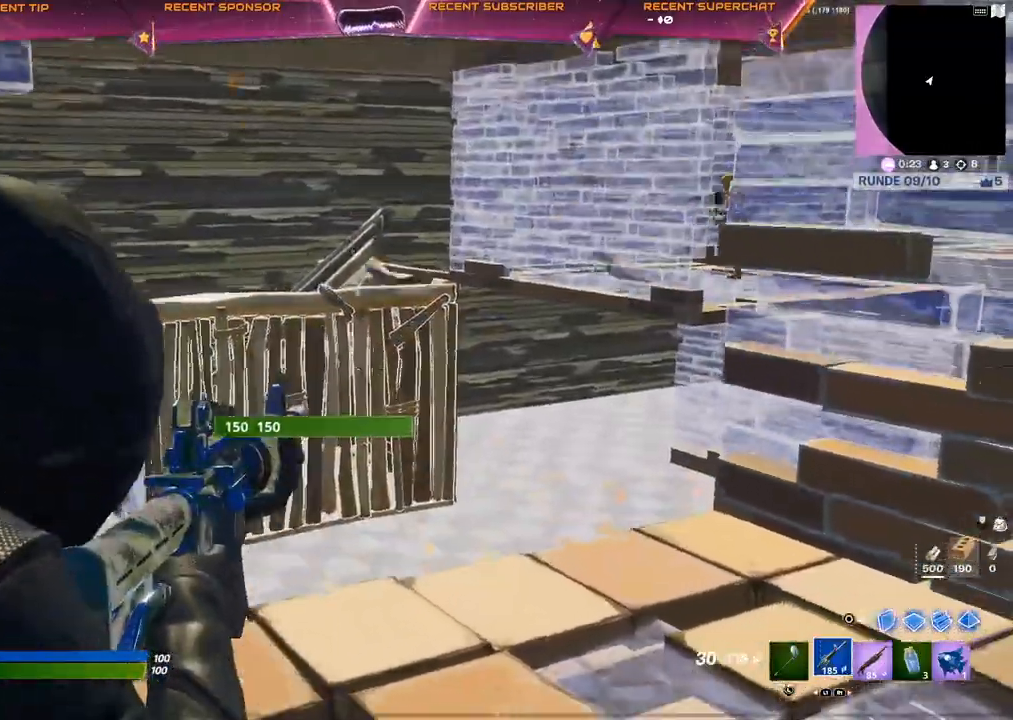
{"buttons": ["L2"], "left_stick": "down-right", "right_stick": "center", "events": [[67, "R3", "up"], [167, "R3", "down"], [267, "R3", "up"], [283, "right_stick", "up-right"], [333, "left_stick", "down-right"], [400, "right_stick", "center"]]}
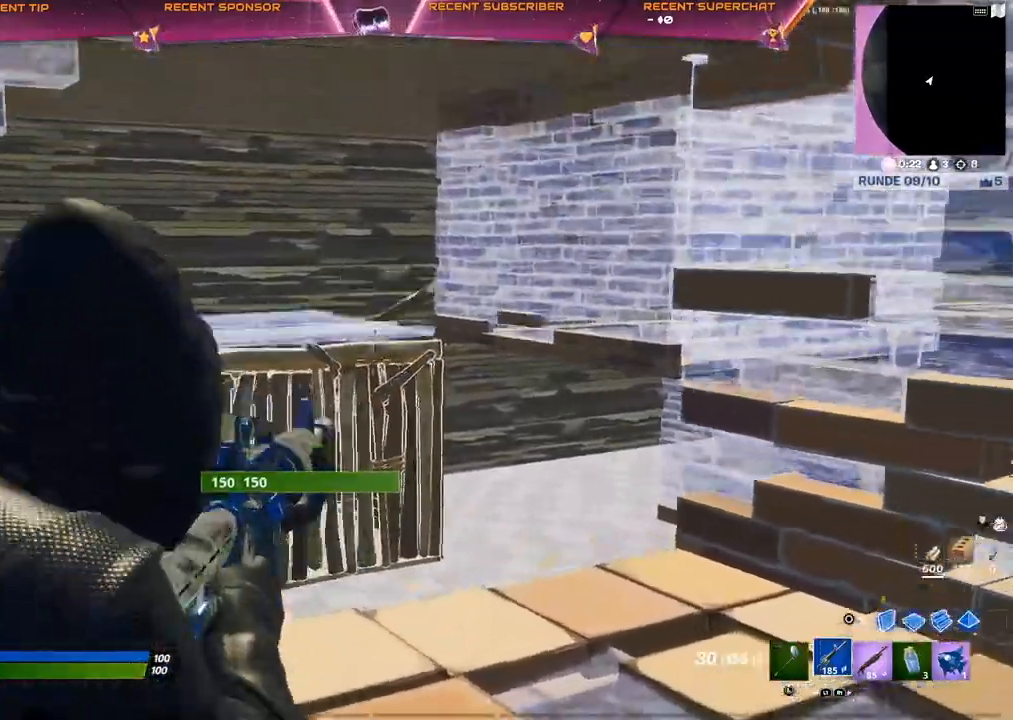
{"buttons": ["L2"], "left_stick": "center", "right_stick": "left", "events": [[17, "R3", "down"], [117, "R3", "up"], [267, "R3", "down"], [267, "left_stick", "left"], [383, "R3", "up"], [383, "right_stick", "left"], [450, "left_stick", "center"]]}